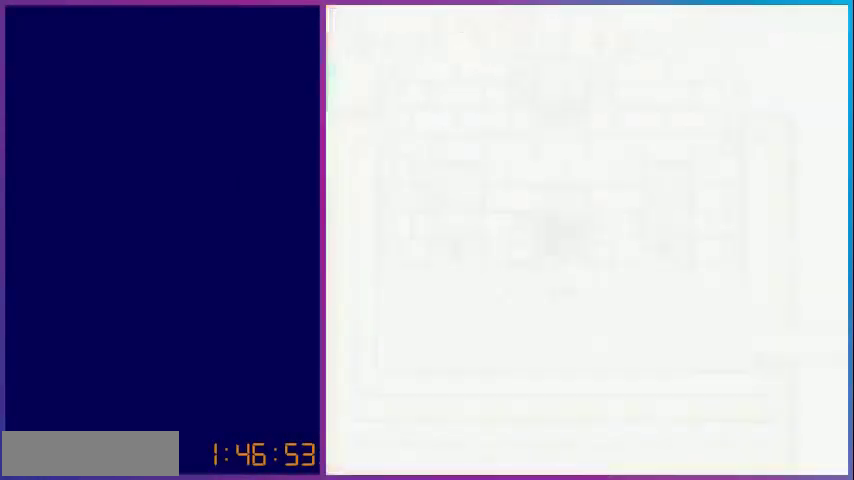
Gameplay with a controller (Nintendo layout); each line is a JSON object with the inputs held at the frame after it. "events" lists button and stick changes between this image and that frame as [ms after this image, input, new state], when the widget could be followed in between. Not read: L3 R3.
{"buttons": [], "events": []}
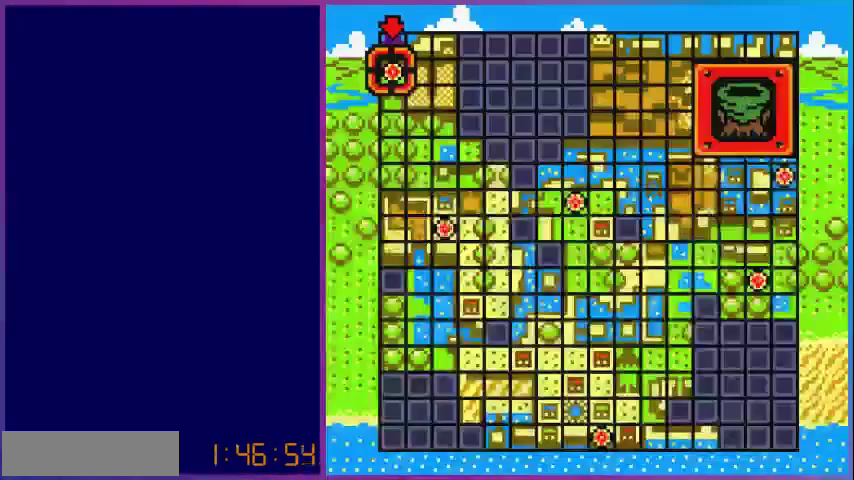
{"buttons": [], "events": [[280, "DPAD_LEFT", "down"], [400, "DPAD_LEFT", "up"]]}
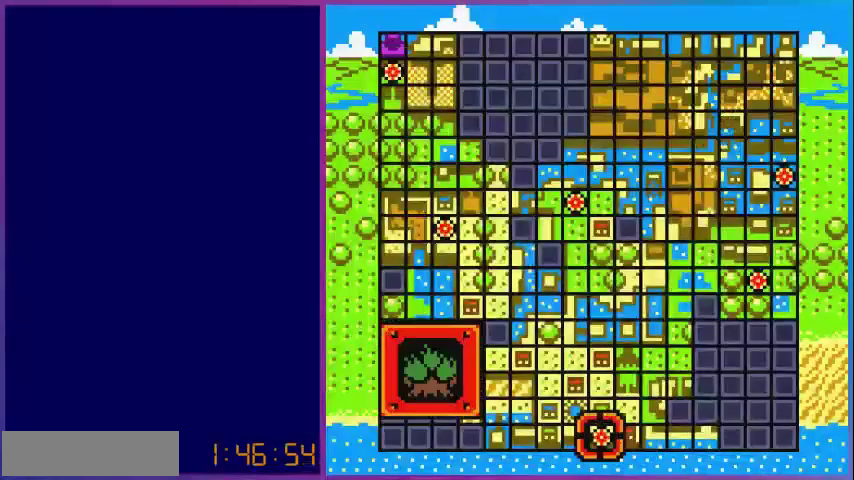
{"buttons": [], "events": [[40, "A", "down"], [240, "A", "up"], [320, "A", "down"], [520, "A", "up"]]}
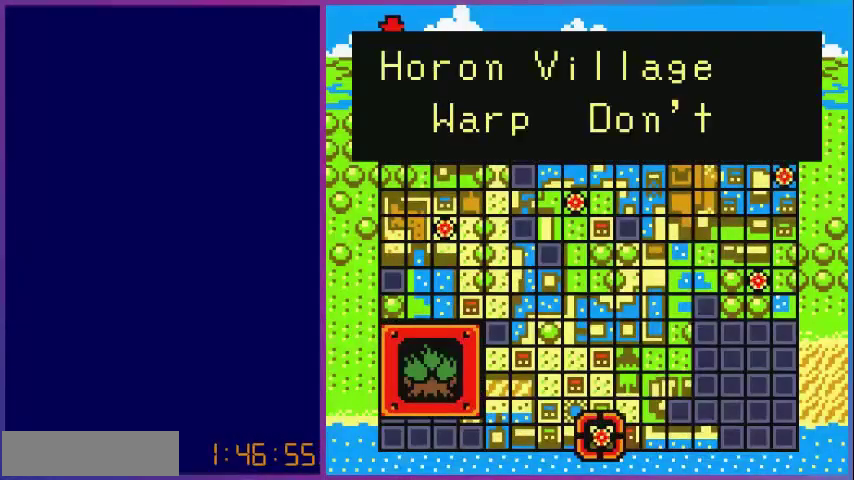
{"buttons": ["A"], "events": [[80, "A", "down"], [280, "A", "up"], [440, "A", "down"]]}
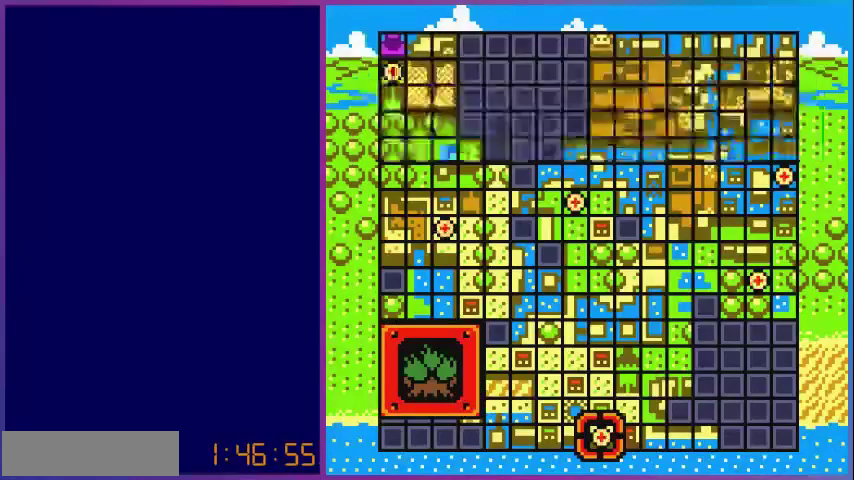
{"buttons": [], "events": [[160, "A", "up"]]}
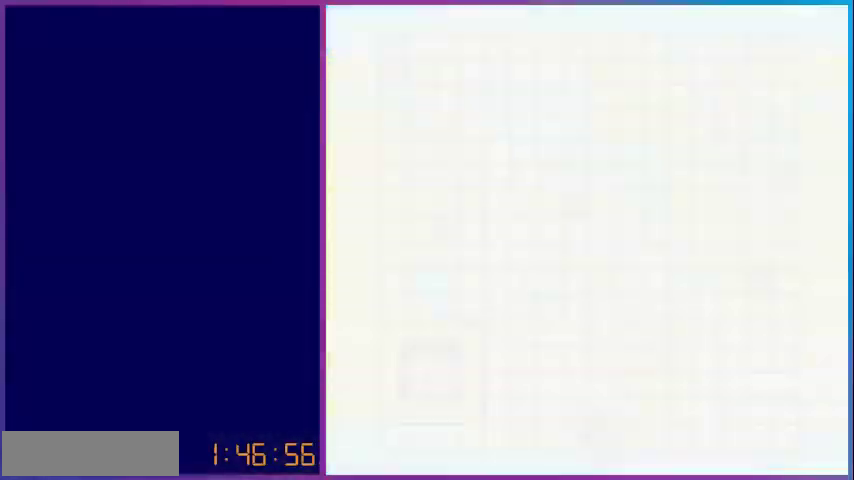
{"buttons": [], "events": []}
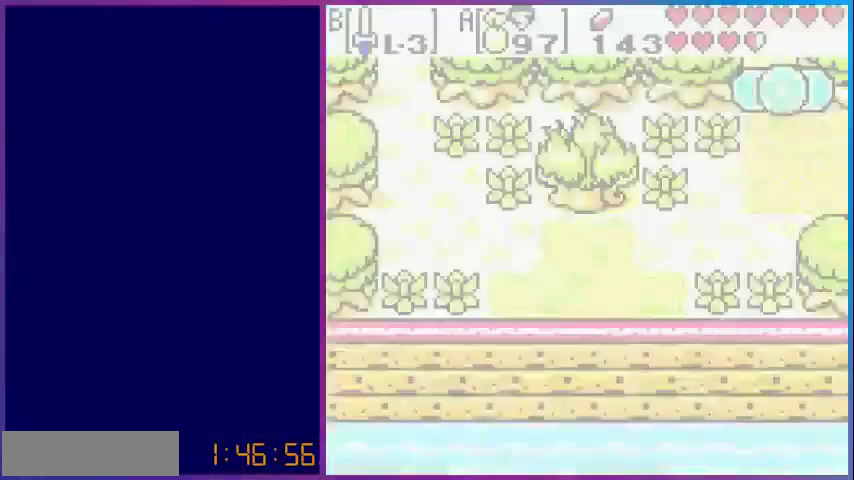
{"buttons": ["DPAD_LEFT"], "events": [[520, "DPAD_LEFT", "down"]]}
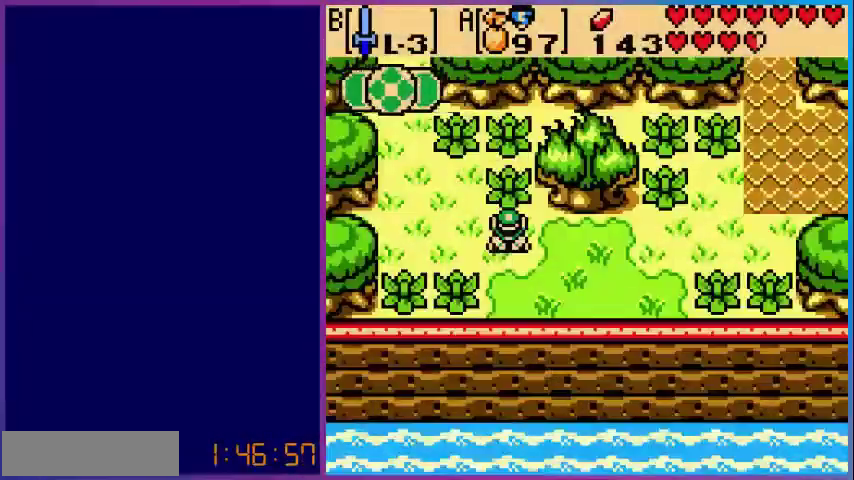
{"buttons": ["DPAD_LEFT"], "events": []}
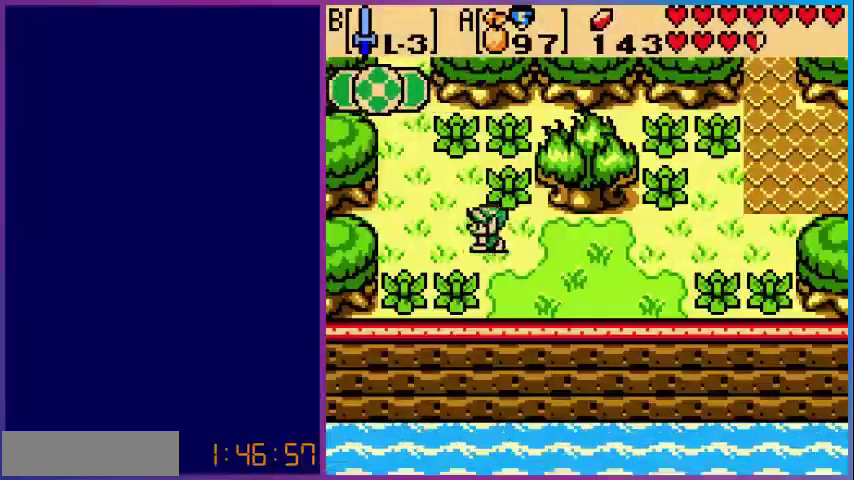
{"buttons": ["DPAD_UP", "DPAD_LEFT"], "events": [[80, "DPAD_UP", "down"]]}
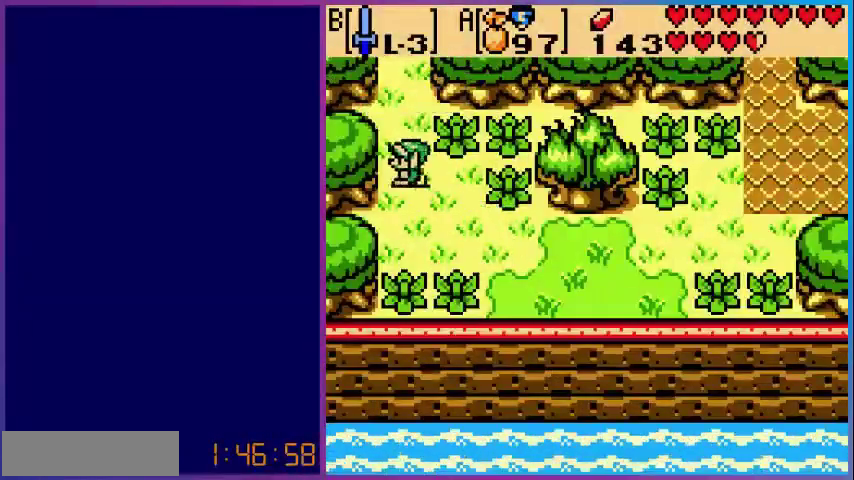
{"buttons": ["DPAD_UP"], "events": [[40, "DPAD_LEFT", "up"]]}
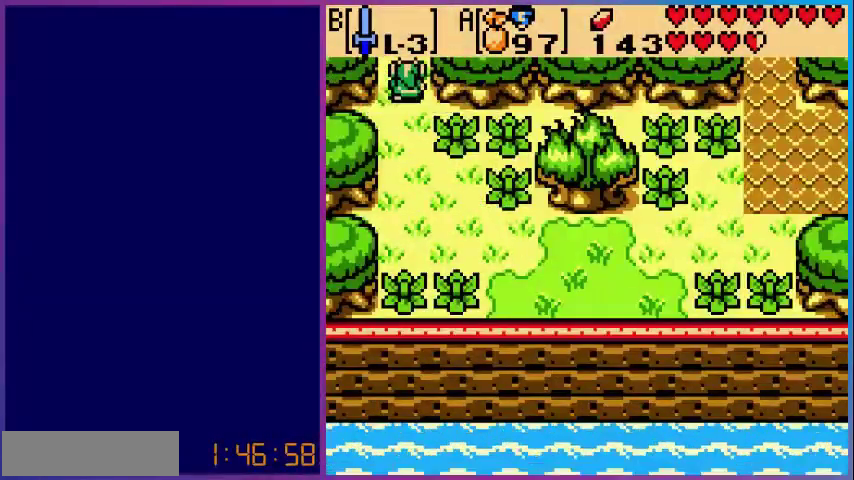
{"buttons": ["DPAD_UP"], "events": [[200, "DPAD_UP", "up"], [480, "DPAD_UP", "down"]]}
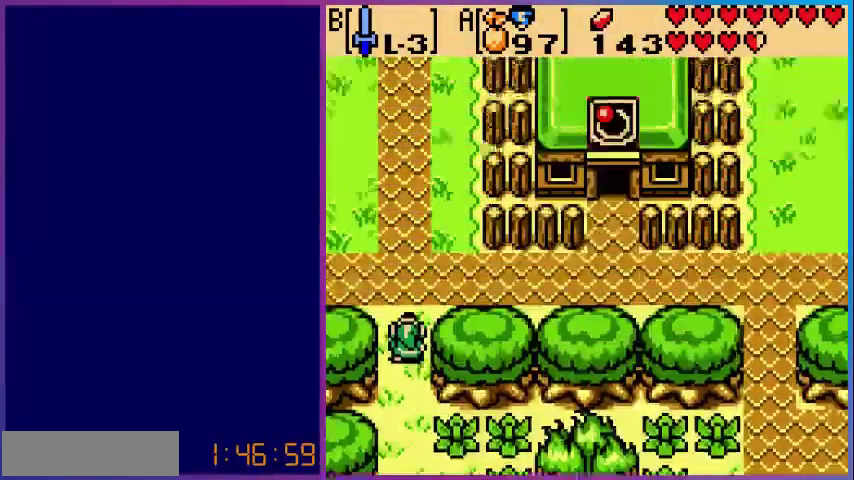
{"buttons": ["DPAD_LEFT"], "events": [[360, "DPAD_LEFT", "down"], [440, "DPAD_UP", "up"]]}
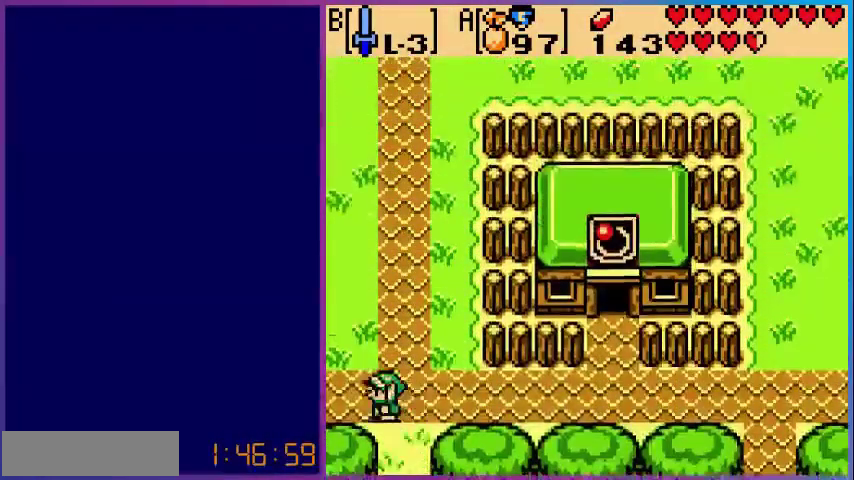
{"buttons": [], "events": [[440, "DPAD_LEFT", "up"]]}
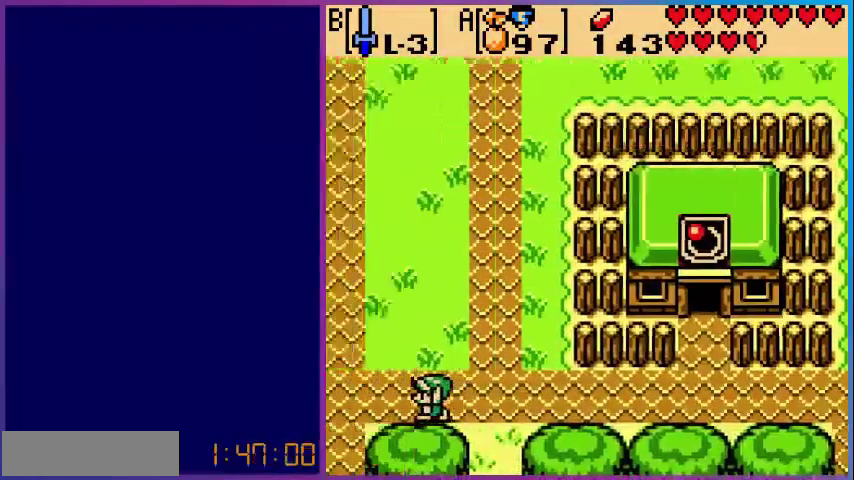
{"buttons": ["DPAD_LEFT"], "events": [[280, "DPAD_LEFT", "down"]]}
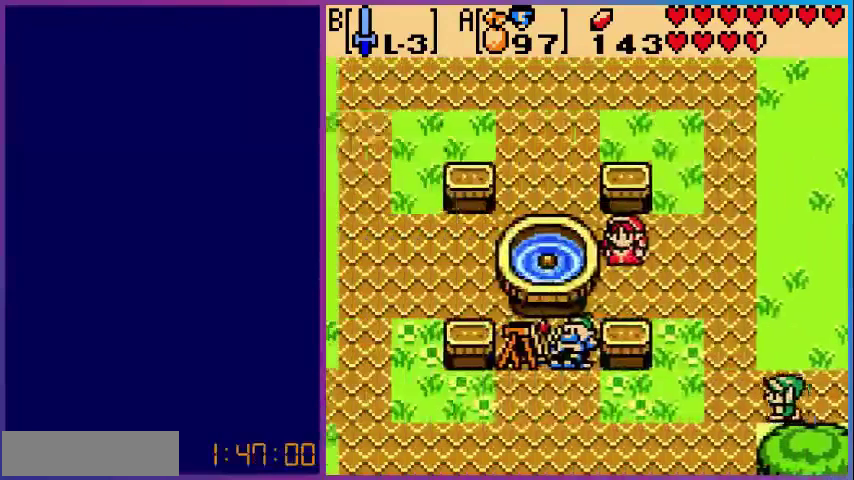
{"buttons": ["DPAD_LEFT"], "events": []}
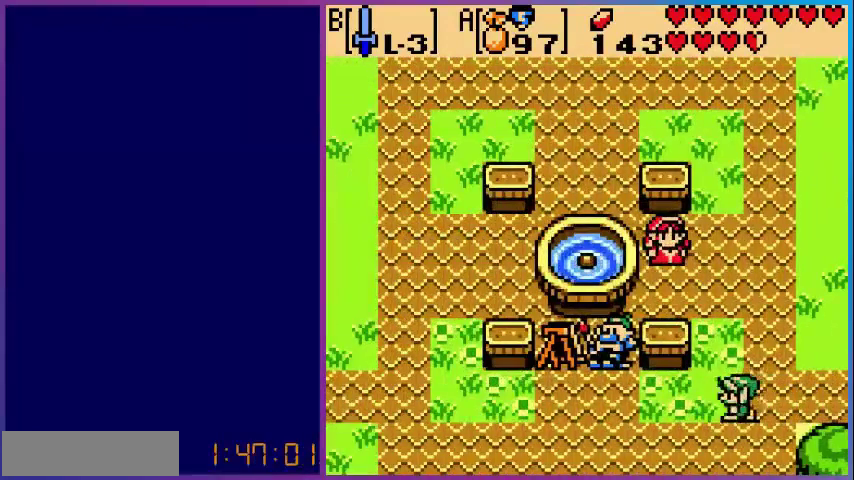
{"buttons": ["DPAD_LEFT"], "events": []}
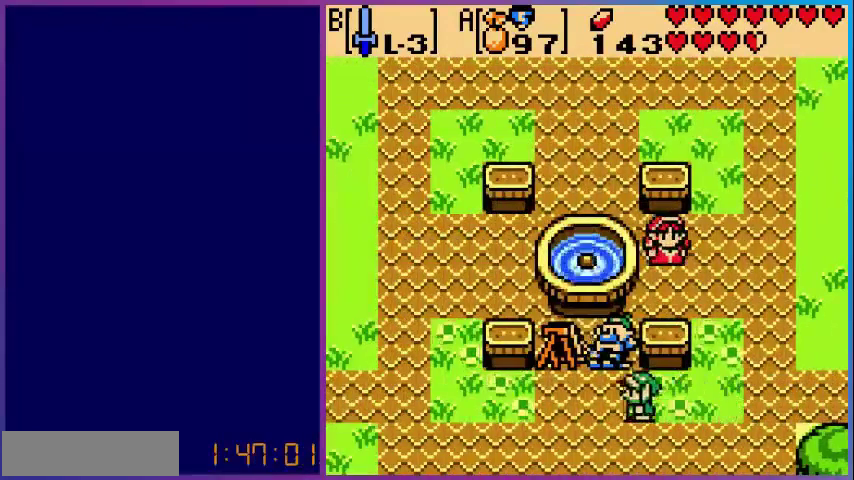
{"buttons": ["DPAD_LEFT"], "events": []}
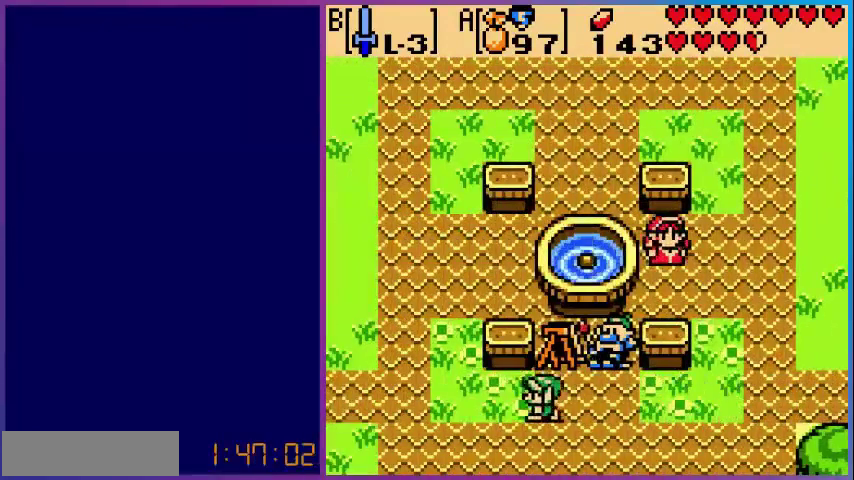
{"buttons": ["DPAD_LEFT"], "events": []}
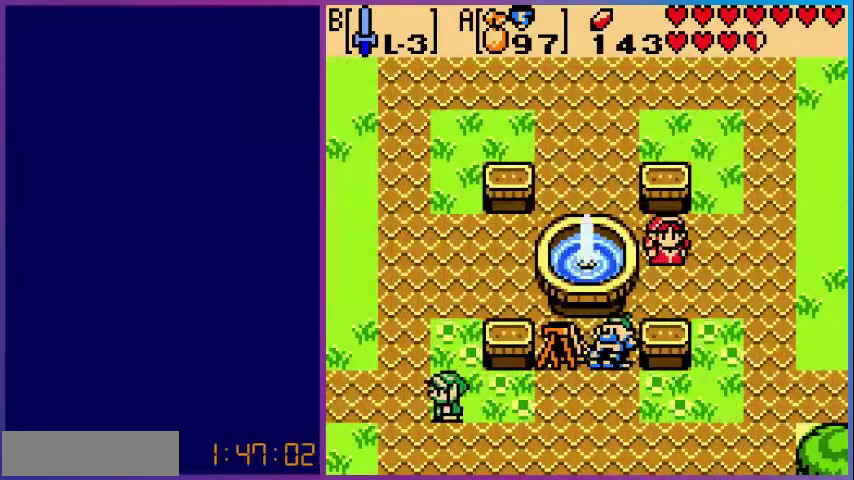
{"buttons": ["DPAD_LEFT"], "events": []}
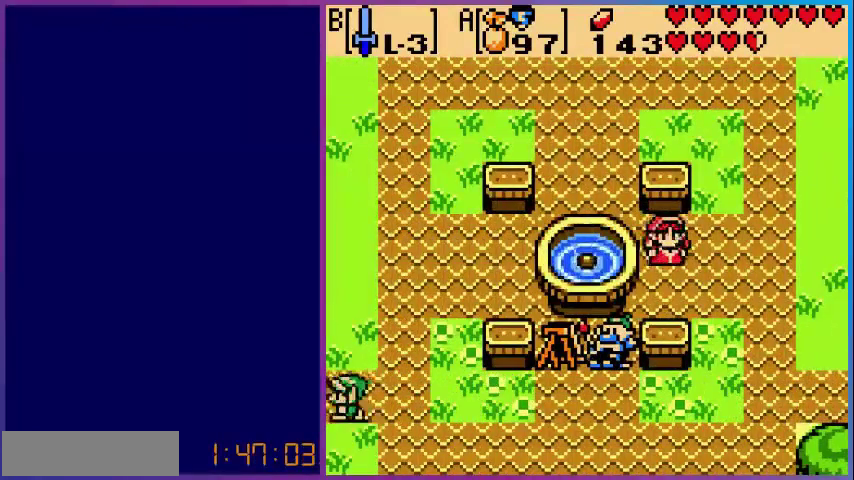
{"buttons": [], "events": [[280, "DPAD_LEFT", "up"]]}
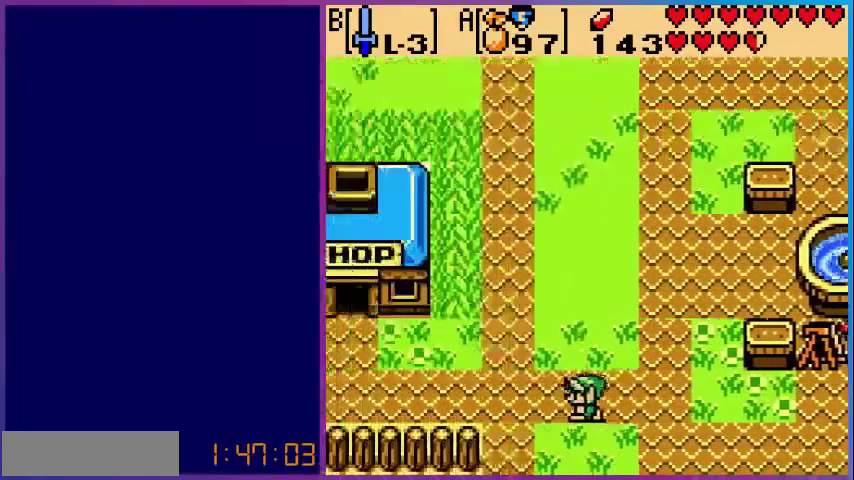
{"buttons": ["DPAD_LEFT"], "events": [[200, "DPAD_LEFT", "down"]]}
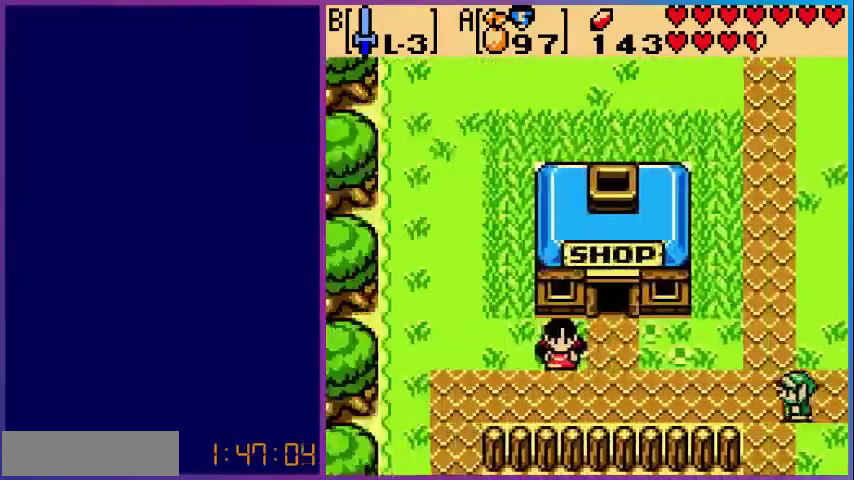
{"buttons": ["DPAD_LEFT"], "events": []}
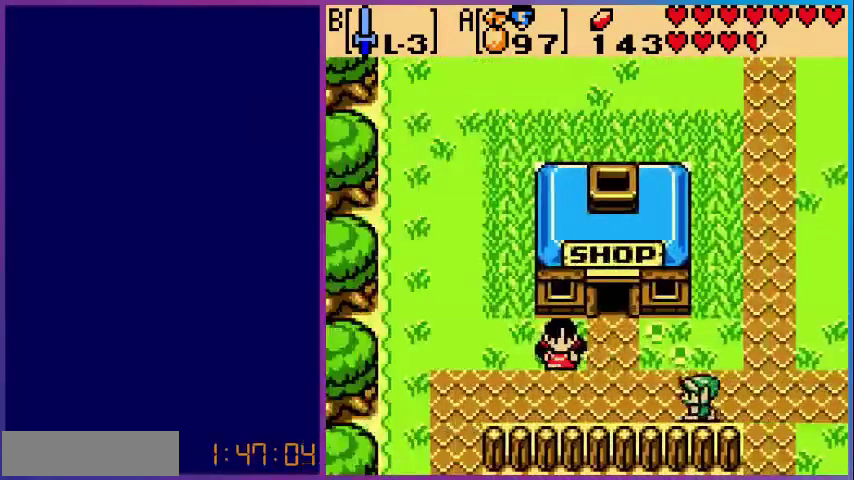
{"buttons": ["DPAD_UP", "DPAD_LEFT"], "events": [[40, "DPAD_UP", "down"]]}
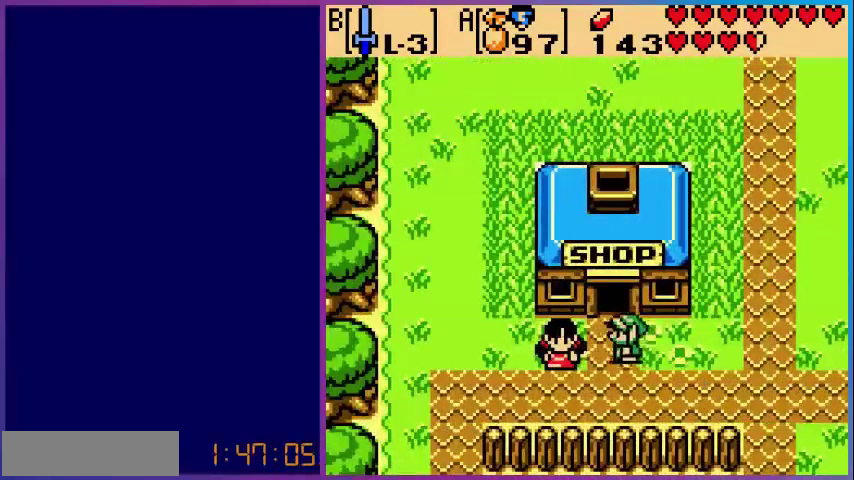
{"buttons": ["DPAD_UP"], "events": [[80, "DPAD_LEFT", "up"]]}
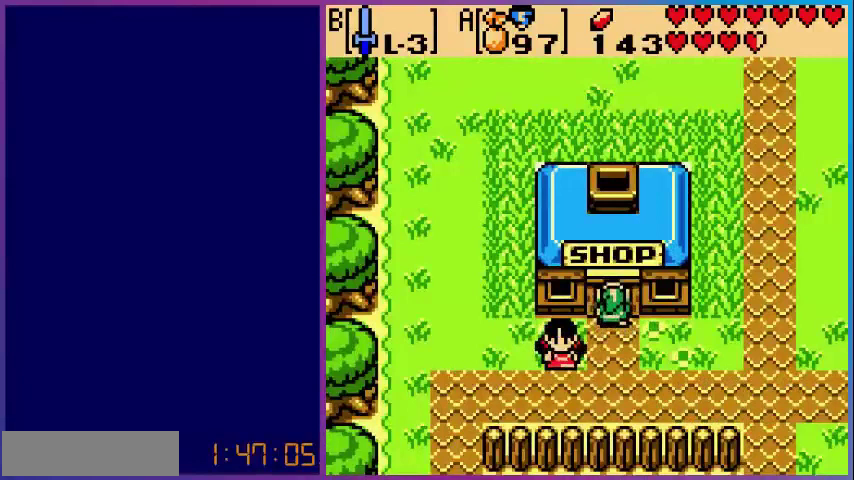
{"buttons": [], "events": [[40, "DPAD_UP", "up"]]}
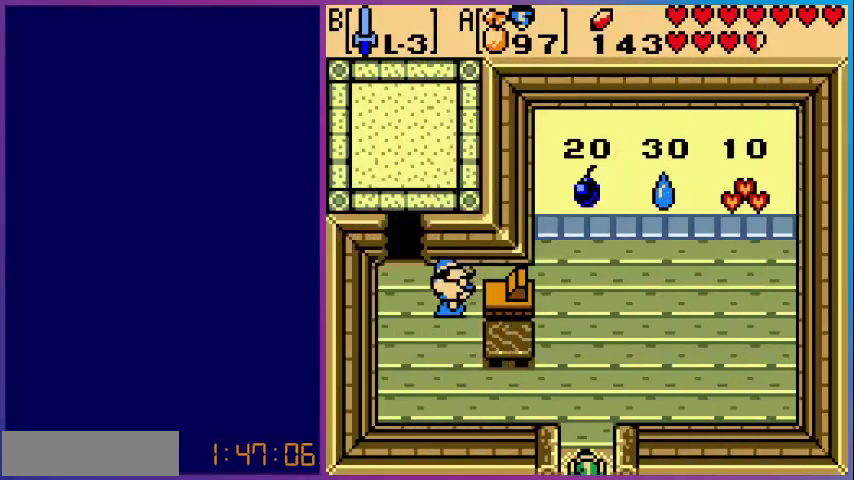
{"buttons": [], "events": []}
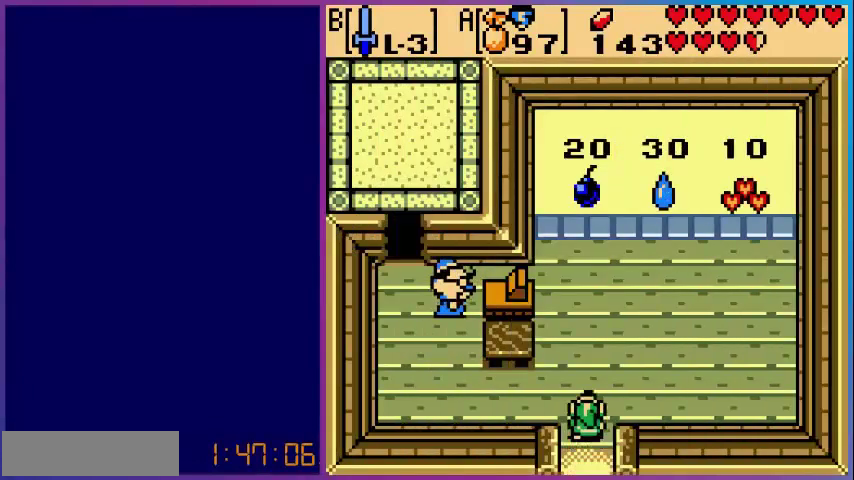
{"buttons": [], "events": []}
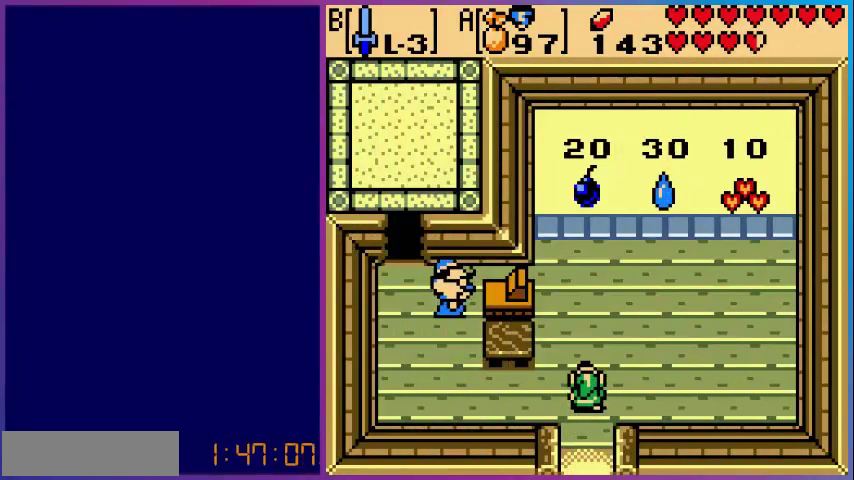
{"buttons": [], "events": []}
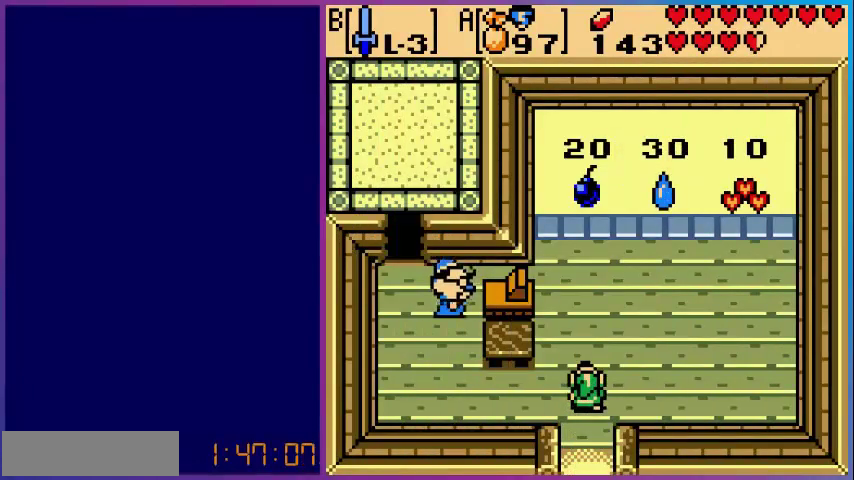
{"buttons": ["DPAD_DOWN"], "events": [[520, "DPAD_DOWN", "down"]]}